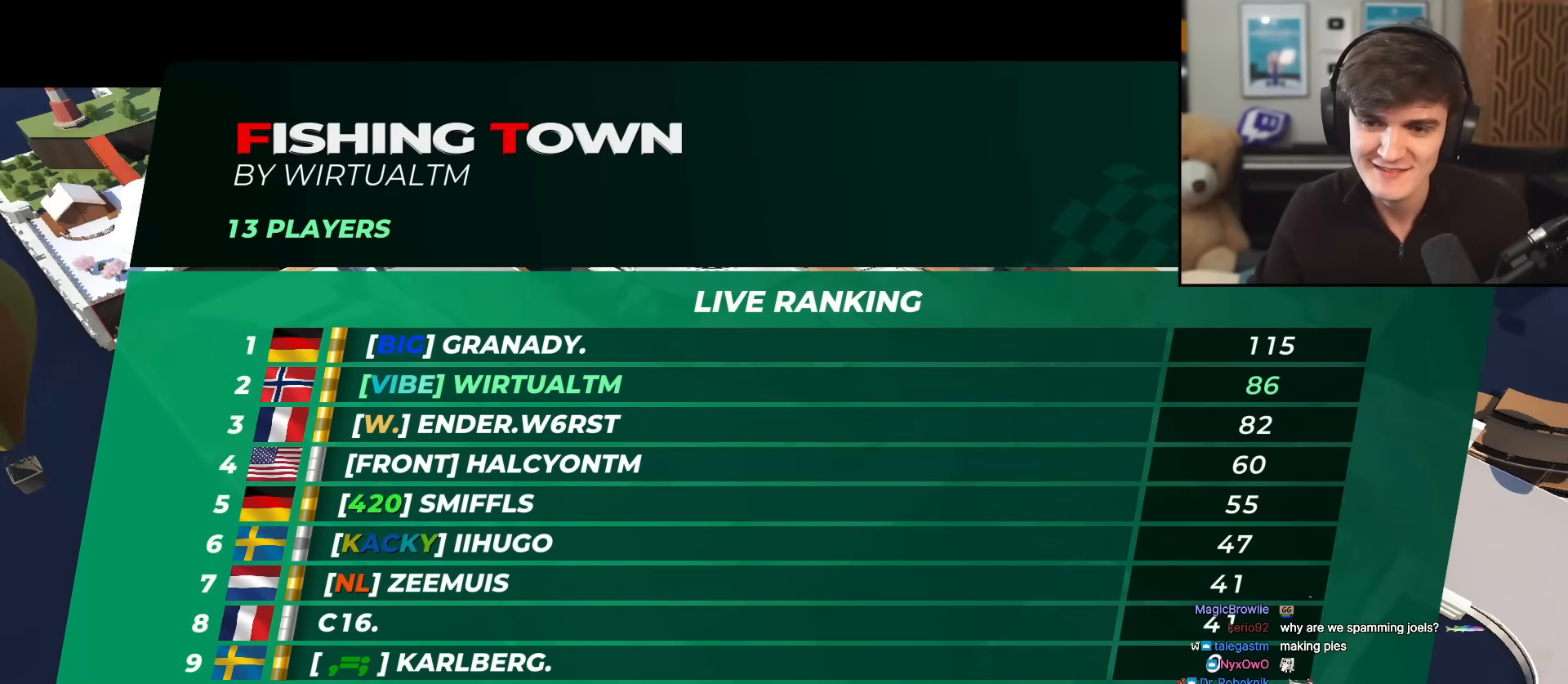
Gameplay with keyboard; each line is a JSON object with the keys held at the frame after it. "events" lists presses ("down") and releases ("up") of "brake", "down", "left", "right" and "up" between this image and that frame as [ms after this image, input, new state], when the widget could be followed in between. No other keys are recorded. Mouse input is not recorded. Key names are as the overlay labels them; some are game actions (e.g. jump) rather than physical keys.
{"keys": ["up"], "events": [[250, "up", "down"]]}
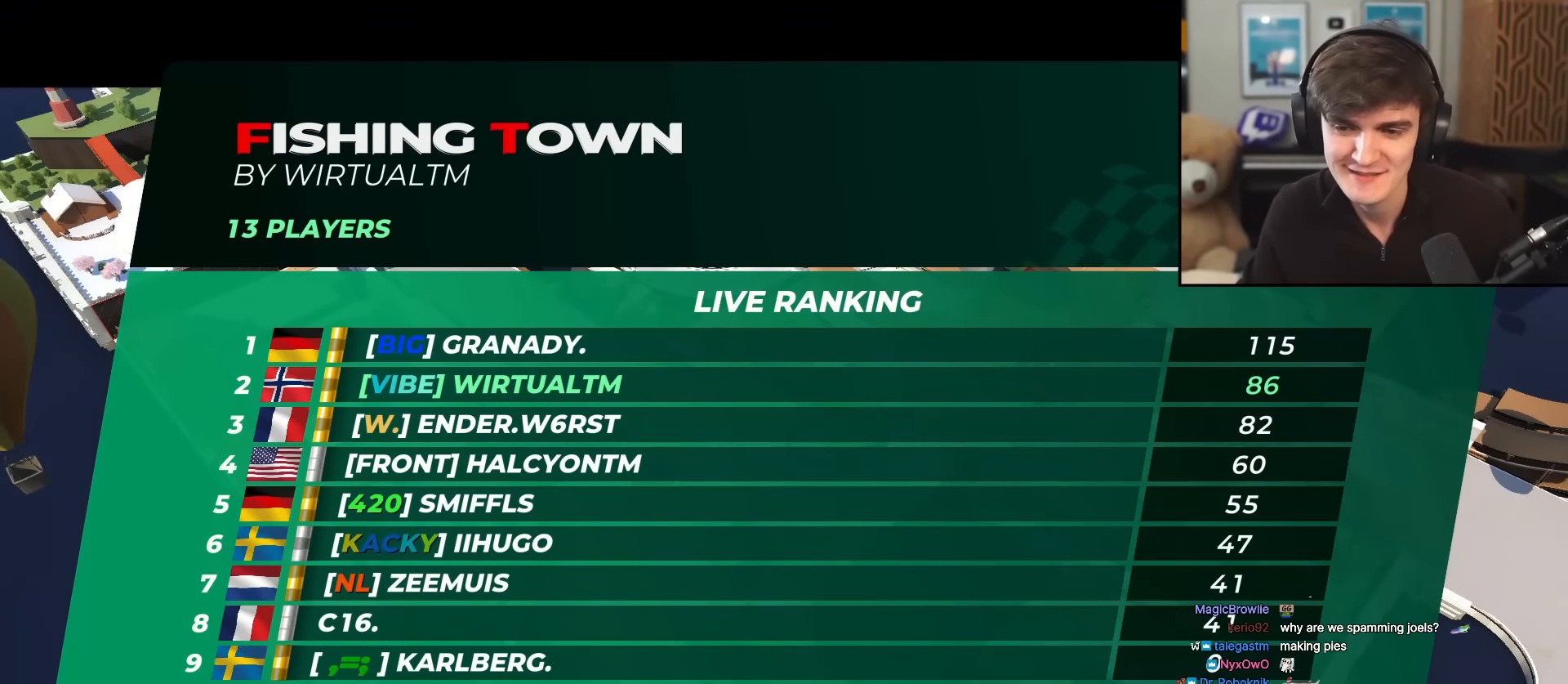
{"keys": ["up"], "events": []}
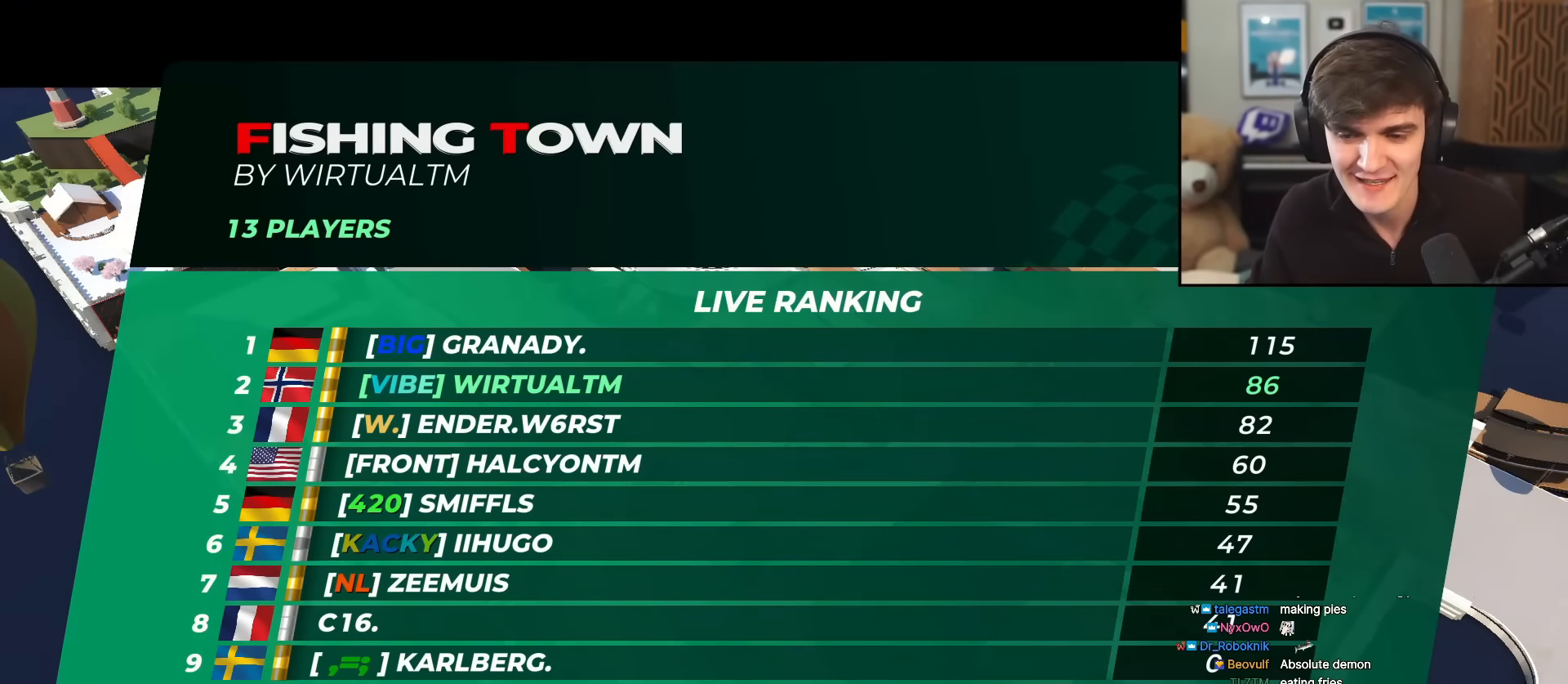
{"keys": ["right", "up"], "events": [[334, "left", "down"], [434, "left", "up"], [434, "right", "down"]]}
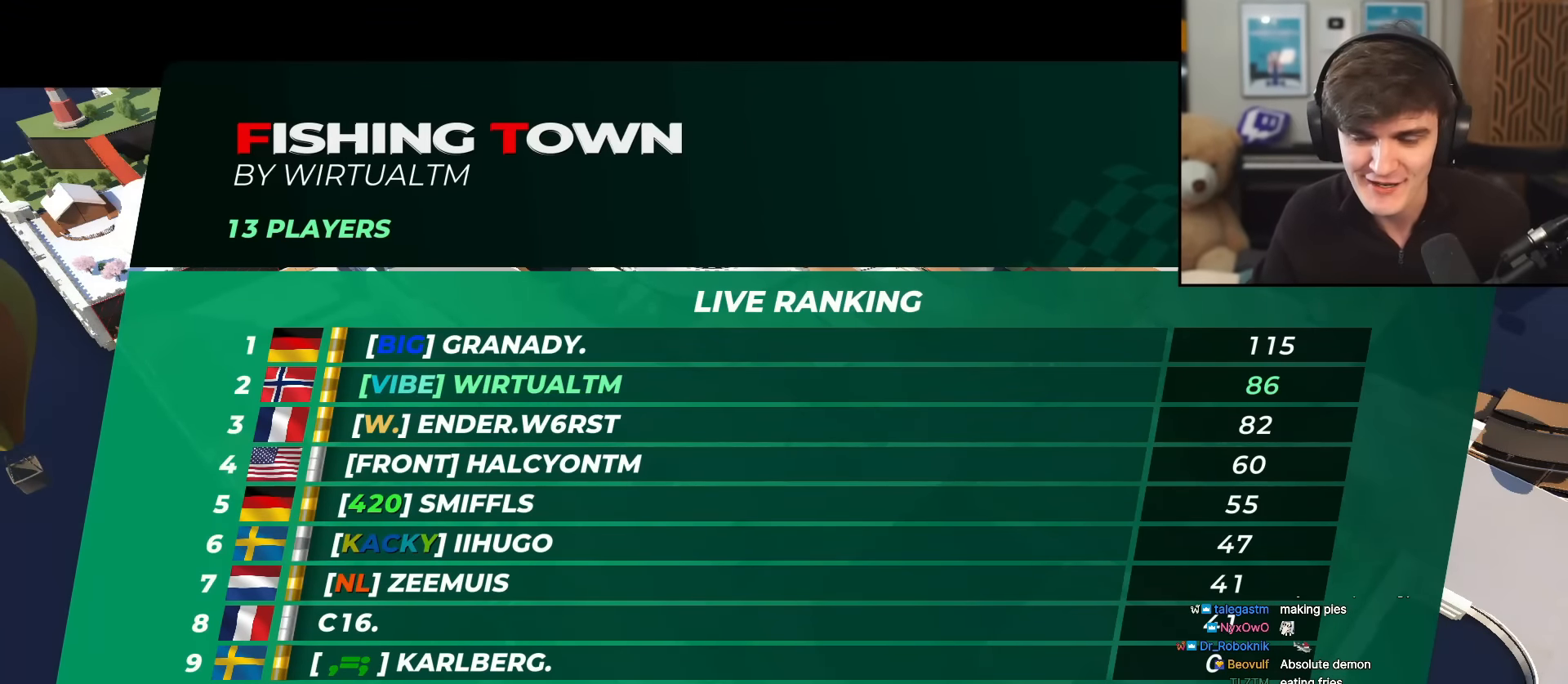
{"keys": ["up"], "events": [[16, "left", "down"], [16, "right", "up"], [116, "left", "up"], [116, "right", "down"], [217, "right", "up"]]}
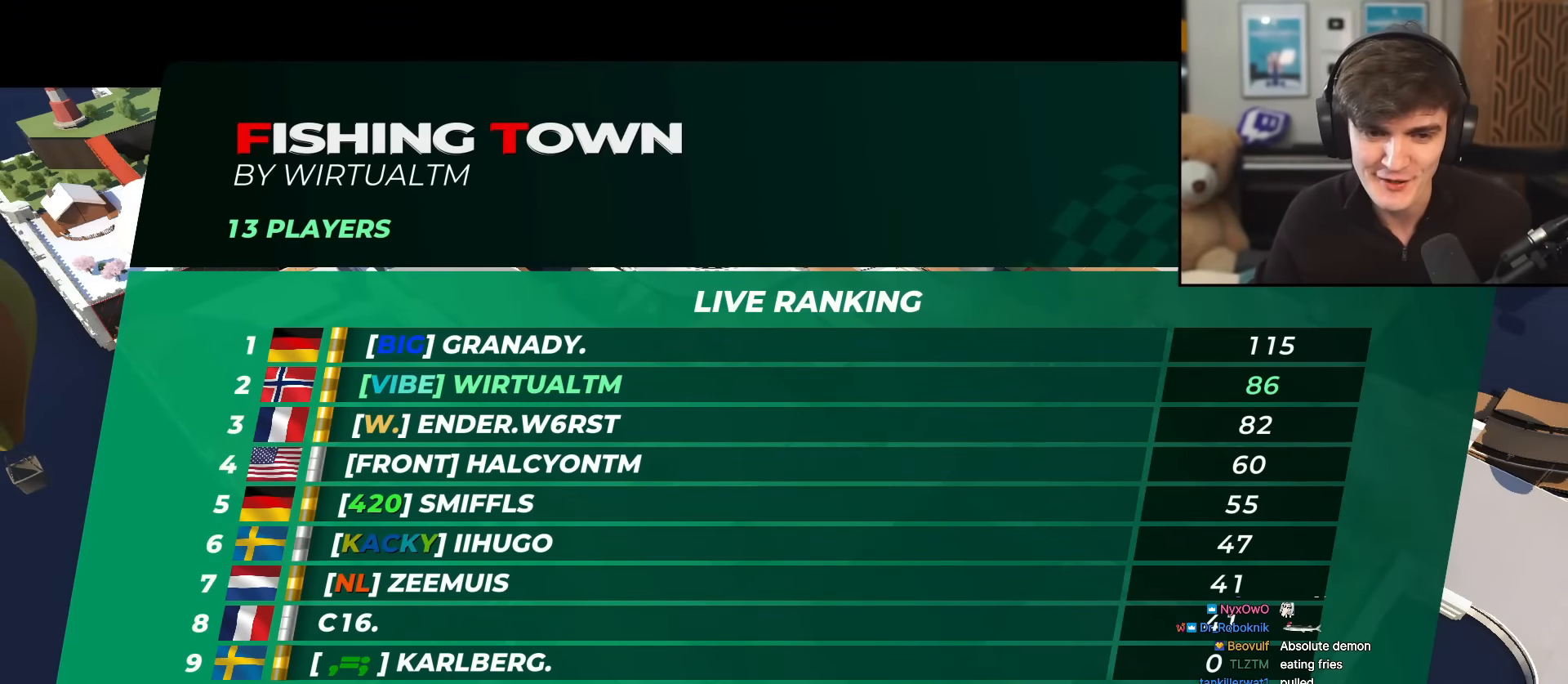
{"keys": ["up"], "events": []}
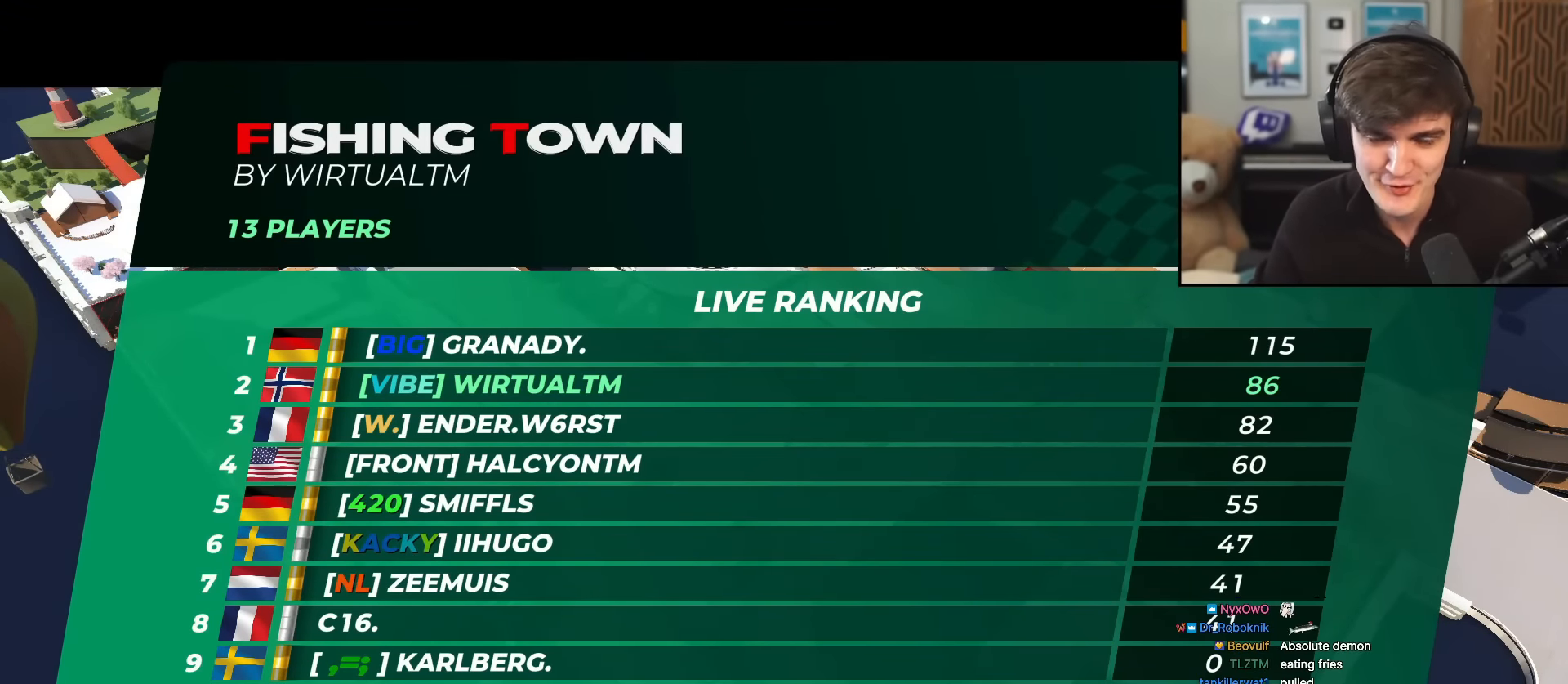
{"keys": ["up"], "events": []}
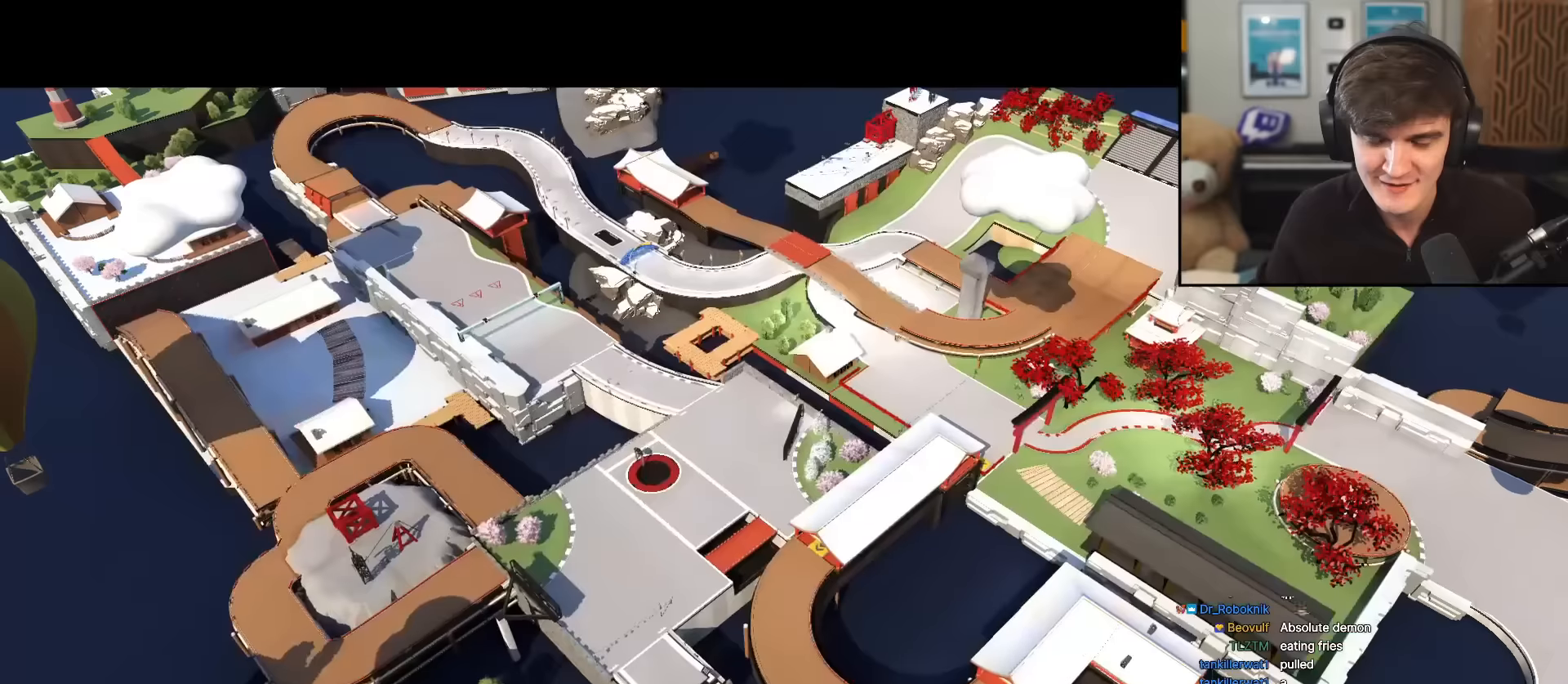
{"keys": ["up"], "events": []}
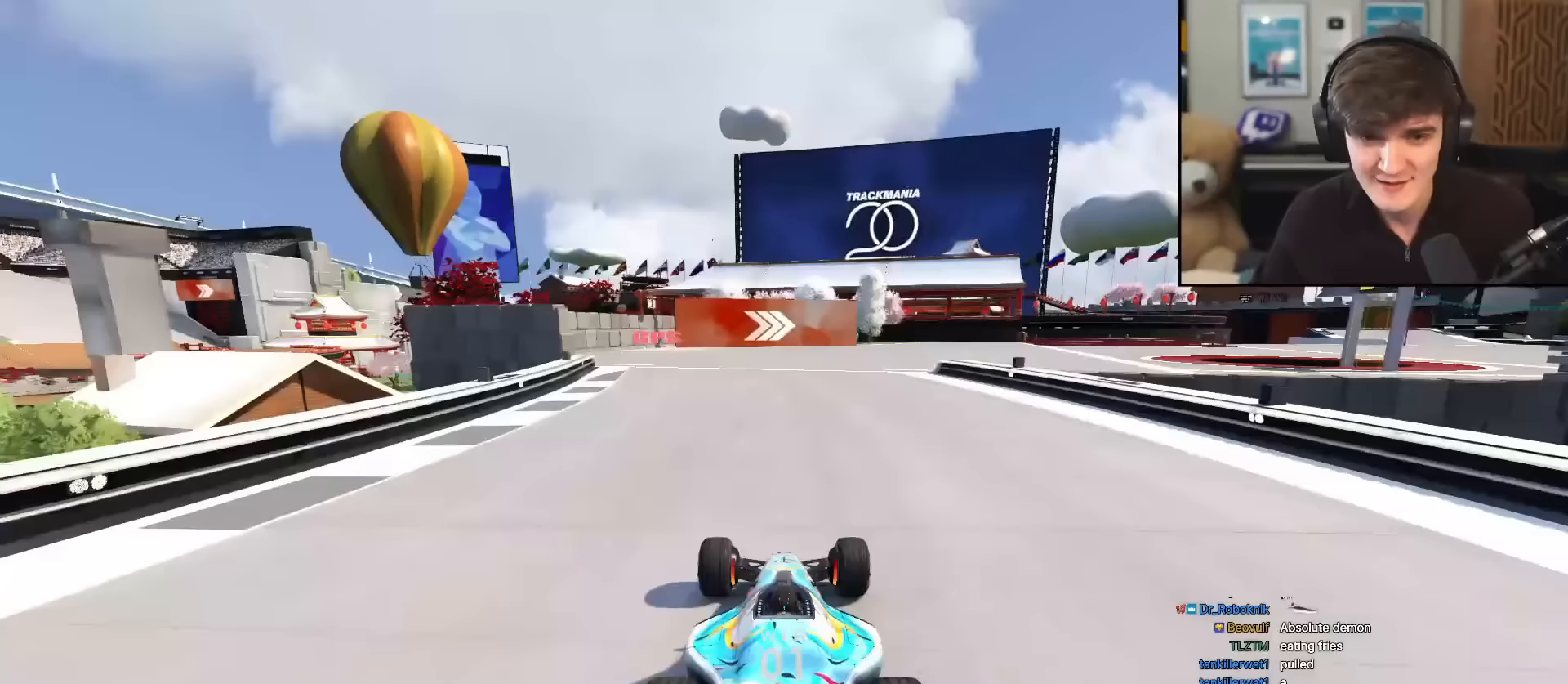
{"keys": ["up"], "events": []}
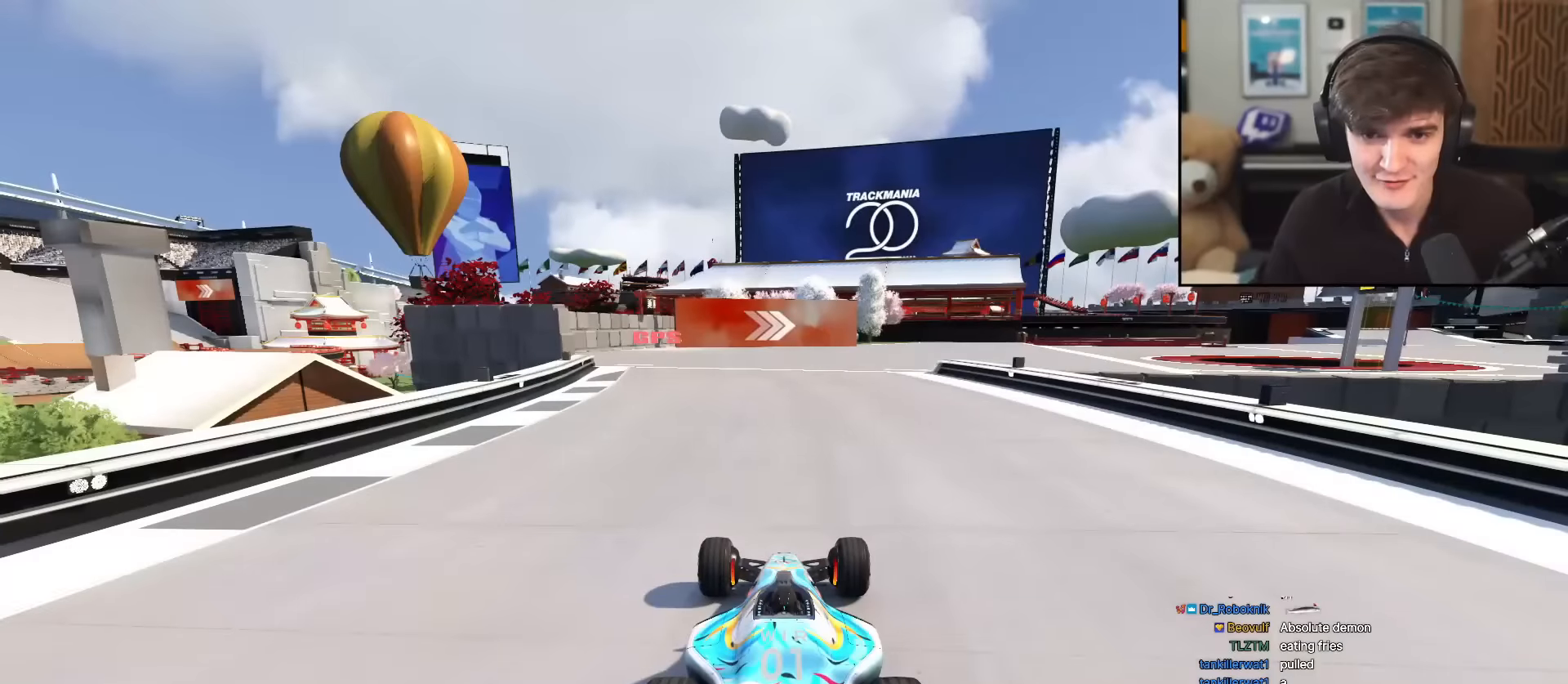
{"keys": ["up"], "events": []}
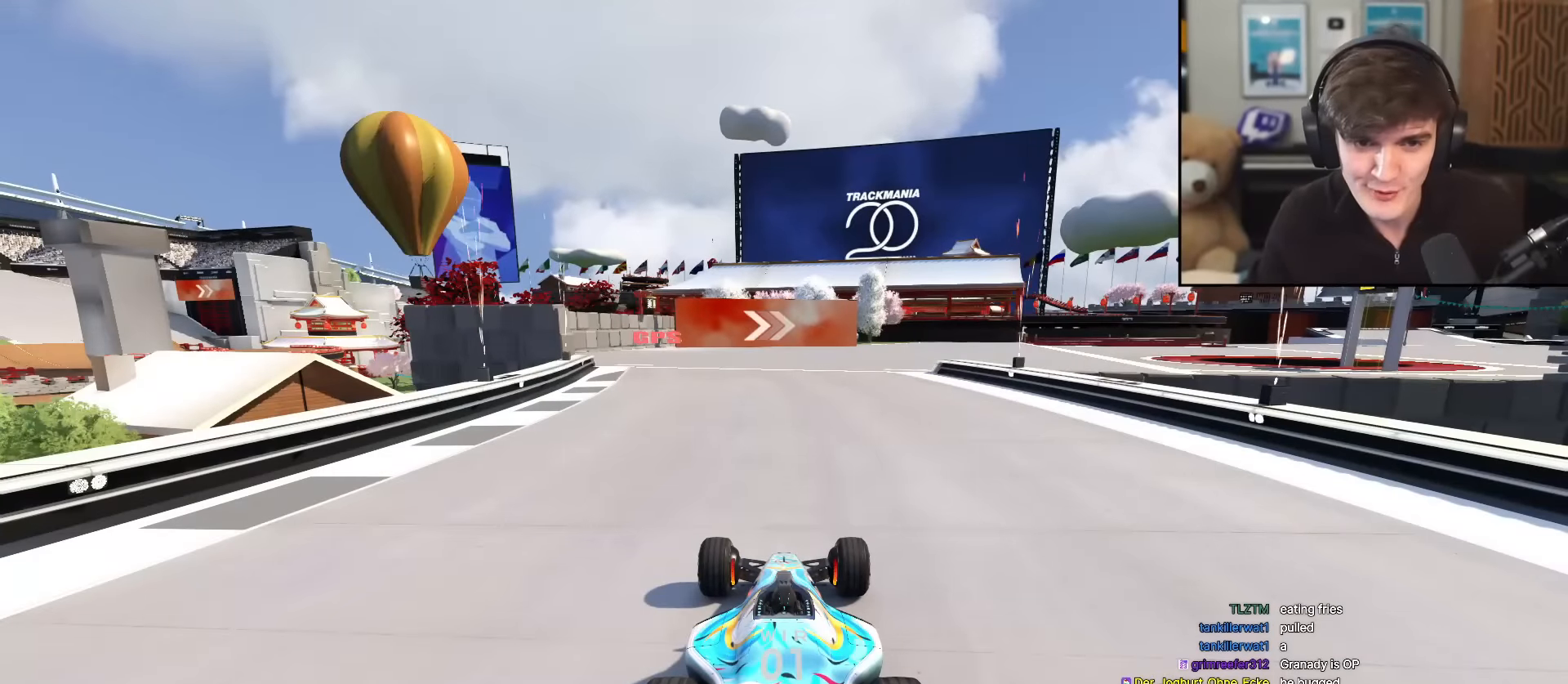
{"keys": ["up"], "events": []}
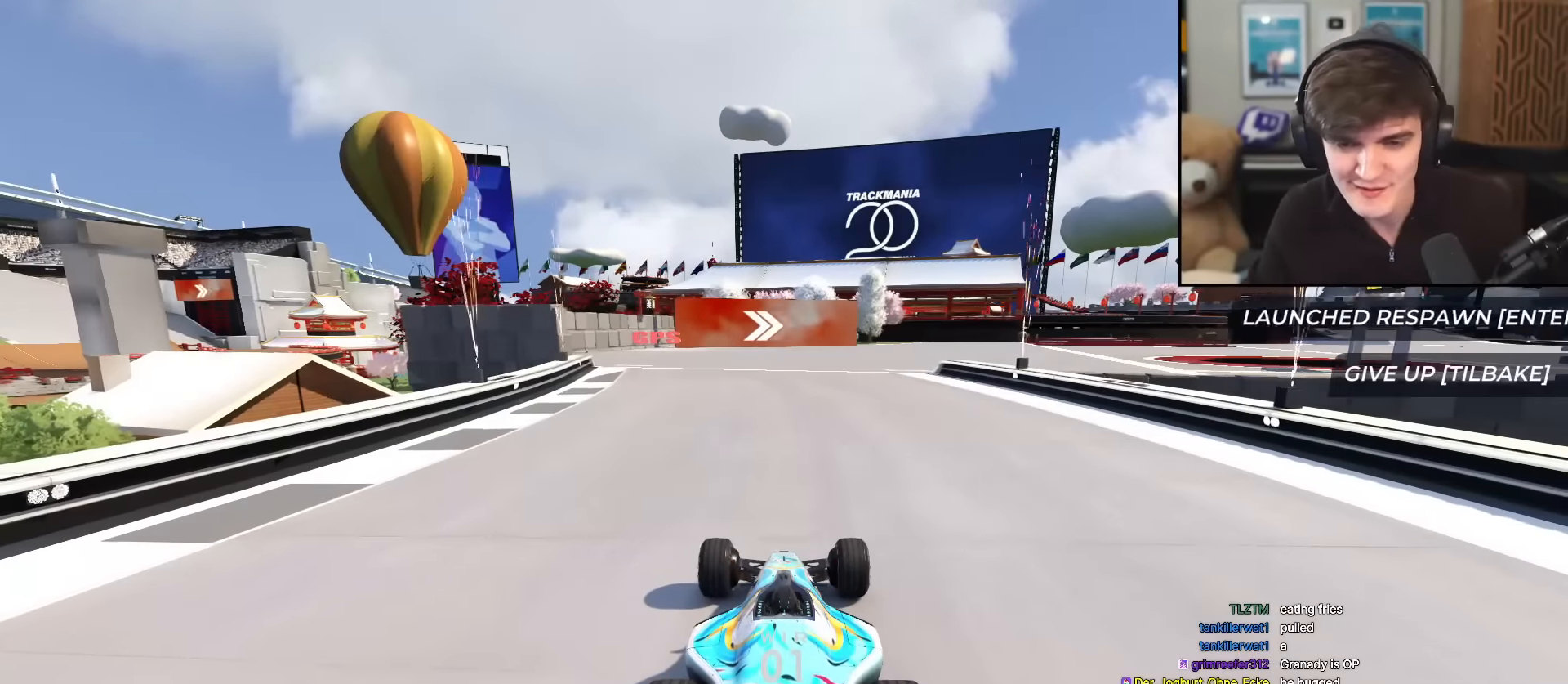
{"keys": ["up"], "events": []}
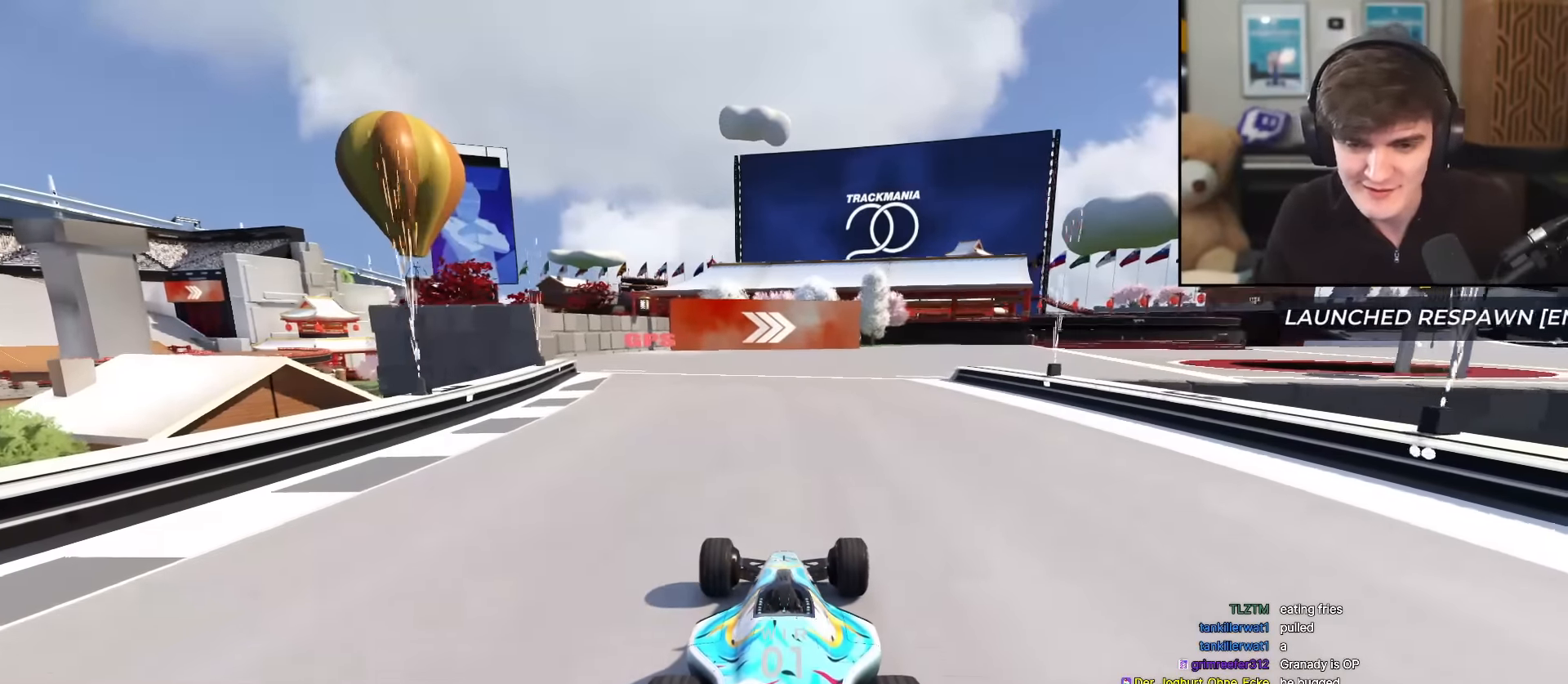
{"keys": ["right", "up"], "events": [[467, "right", "down"]]}
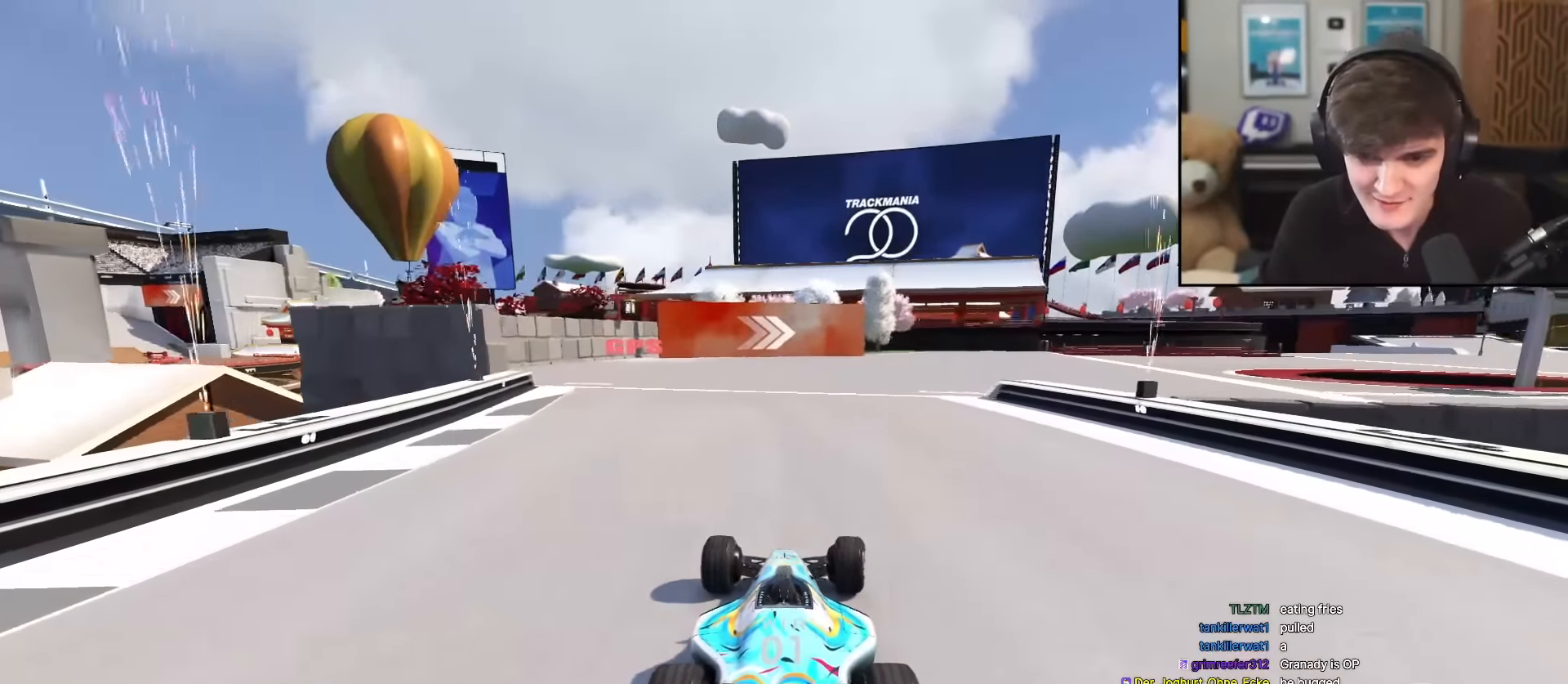
{"keys": ["up"], "events": [[50, "right", "up"], [334, "right", "down"], [434, "right", "up"]]}
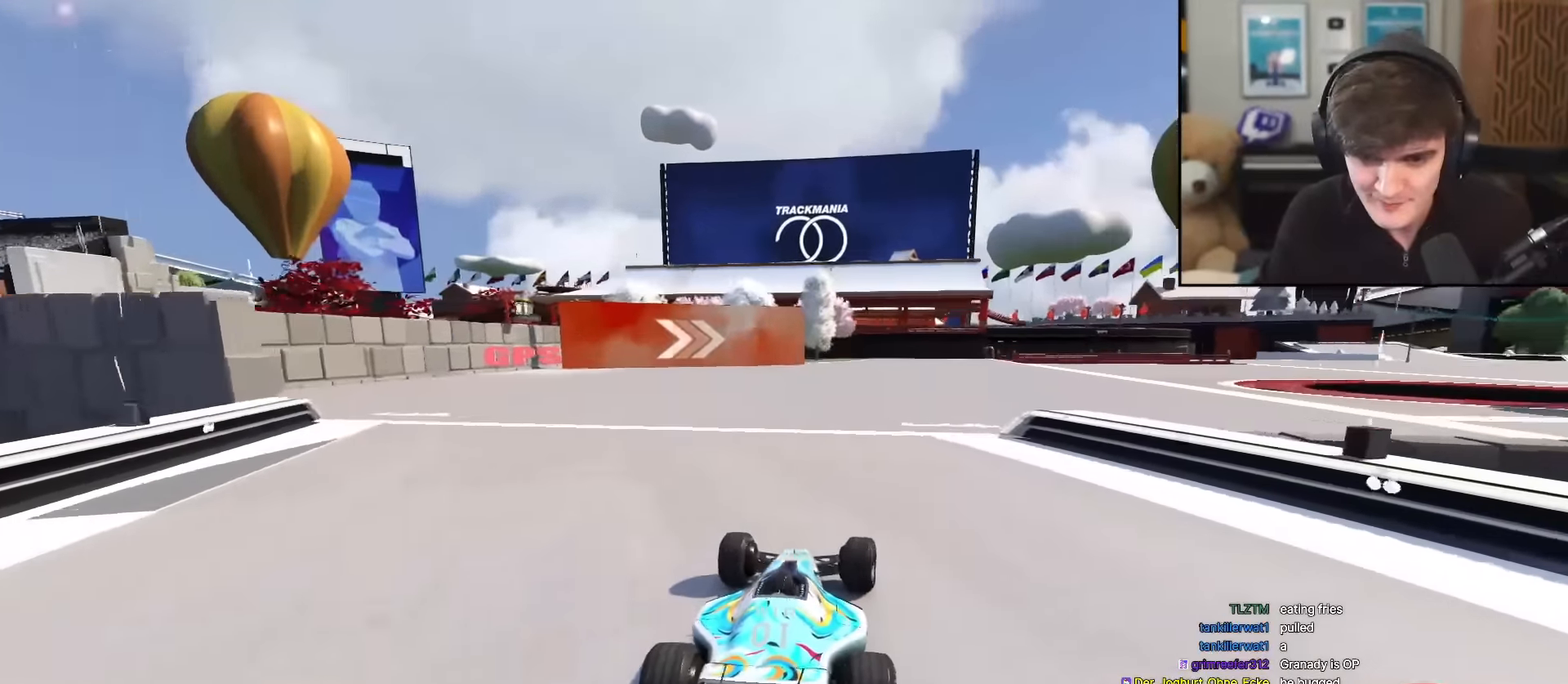
{"keys": ["right", "up"], "events": [[66, "right", "down"], [267, "right", "up"], [300, "right", "down"], [400, "right", "up"], [484, "right", "down"]]}
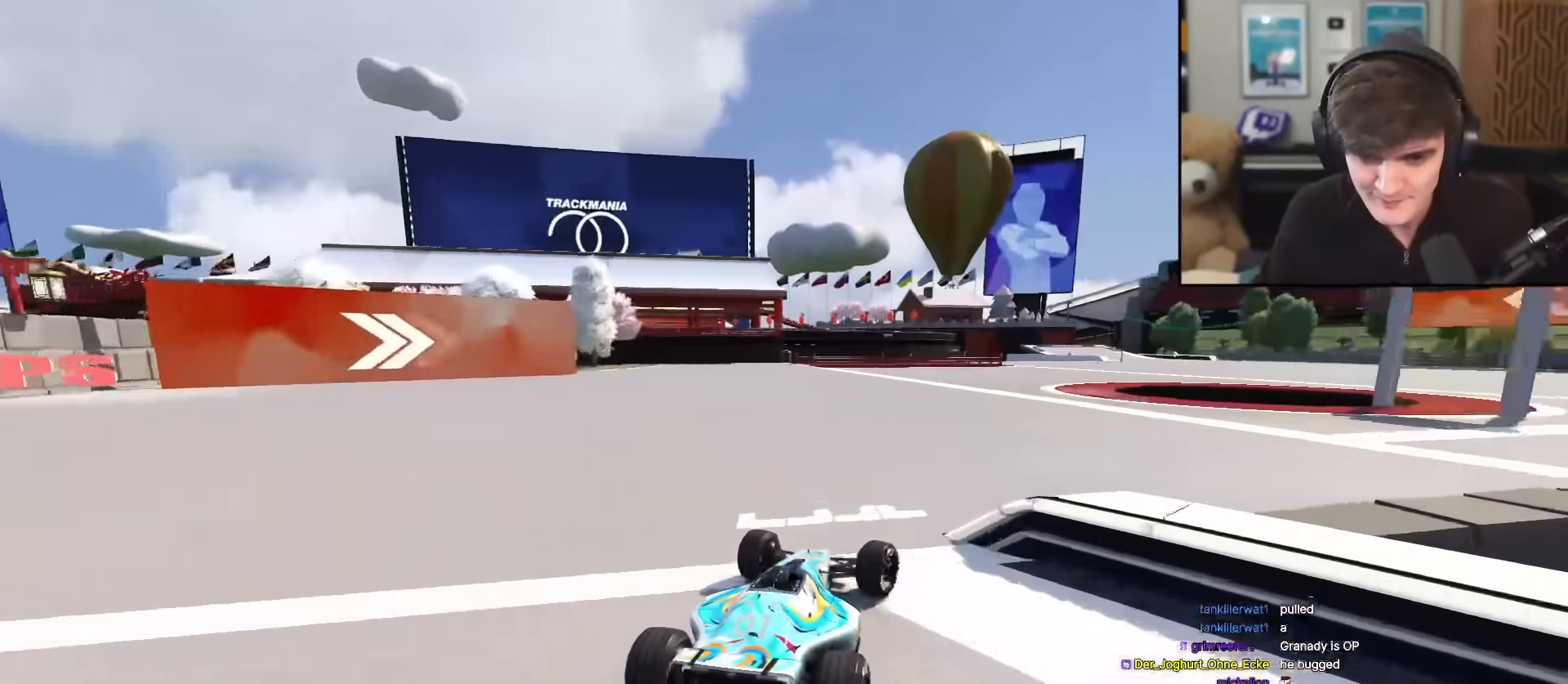
{"keys": ["right", "up"], "events": []}
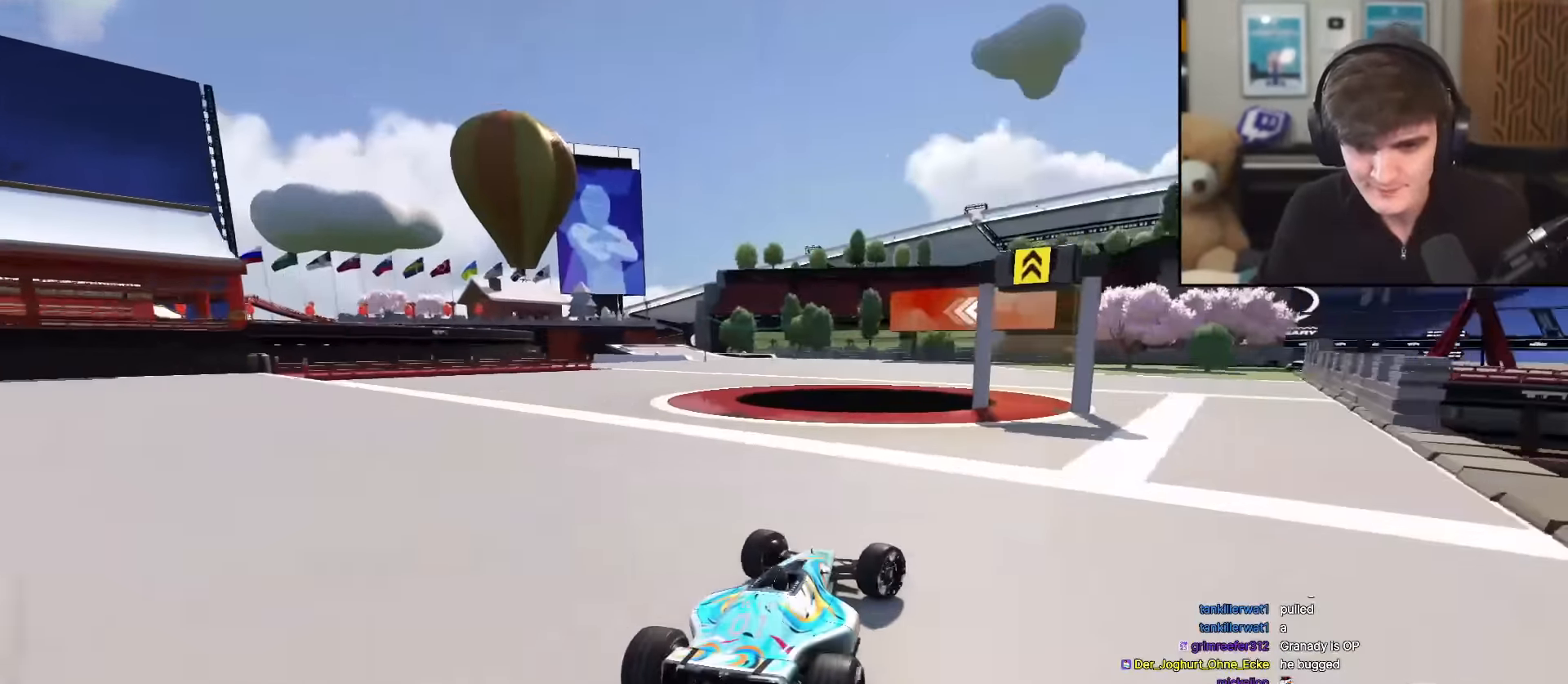
{"keys": ["up"], "events": [[17, "right", "up"], [400, "left", "down"], [484, "left", "up"]]}
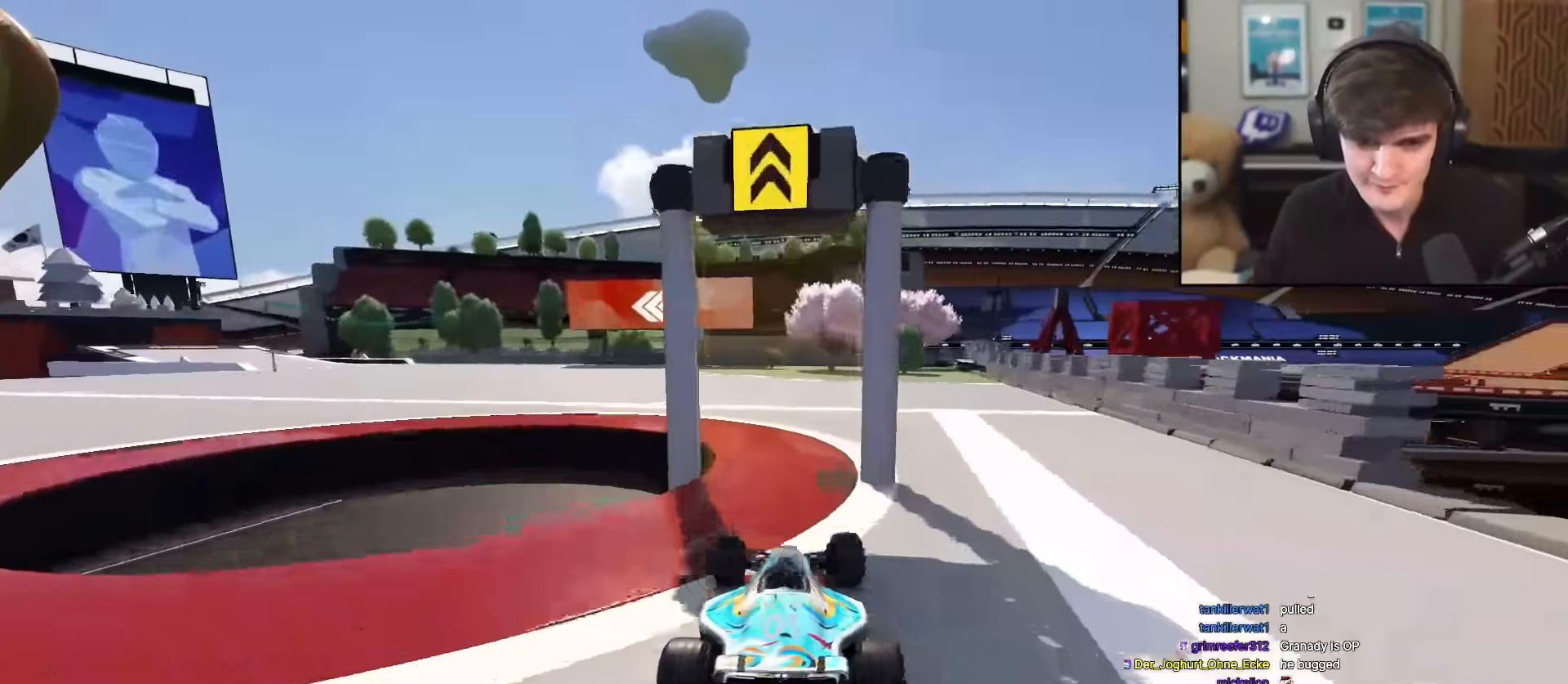
{"keys": ["up"], "events": [[83, "left", "down"], [183, "left", "up"], [316, "left", "down"], [417, "left", "up"]]}
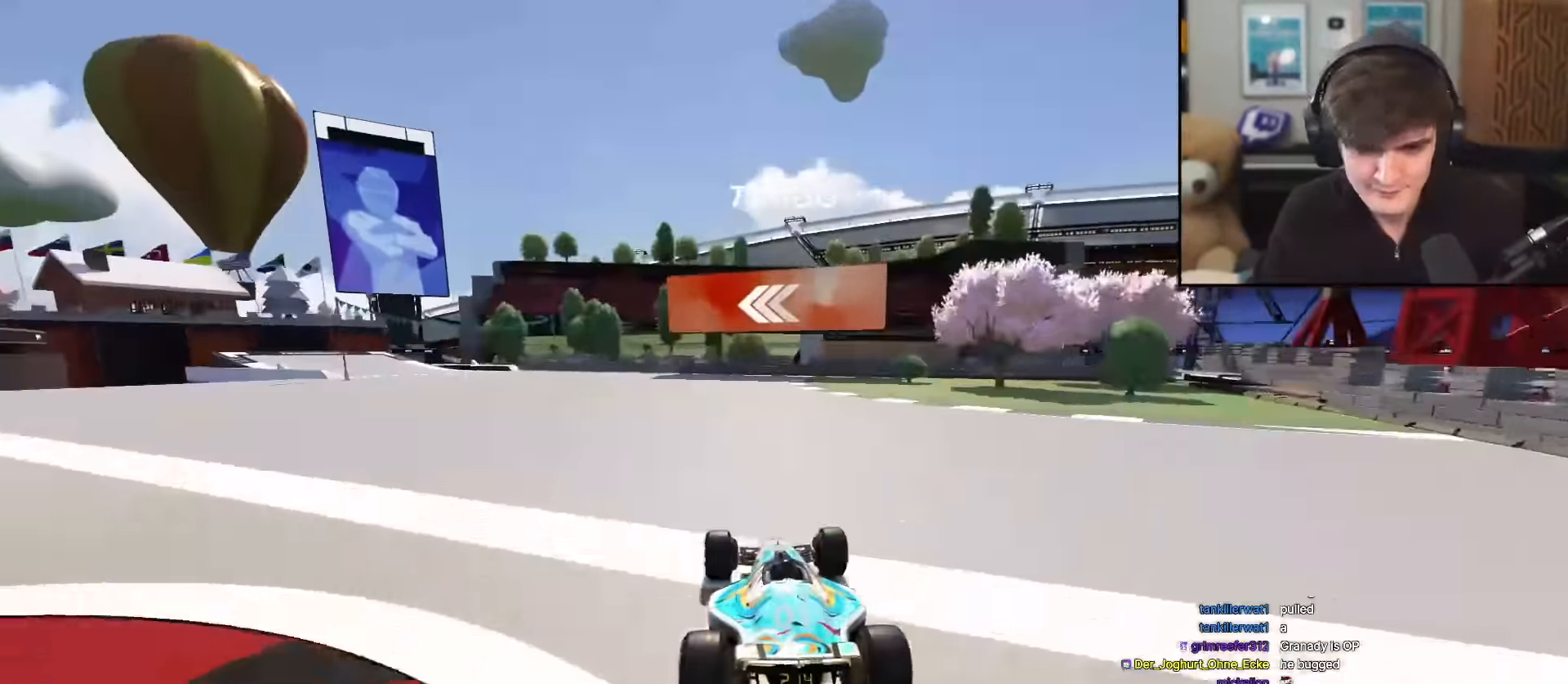
{"keys": ["left", "up"], "events": [[50, "left", "down"], [150, "left", "up"], [334, "left", "down"]]}
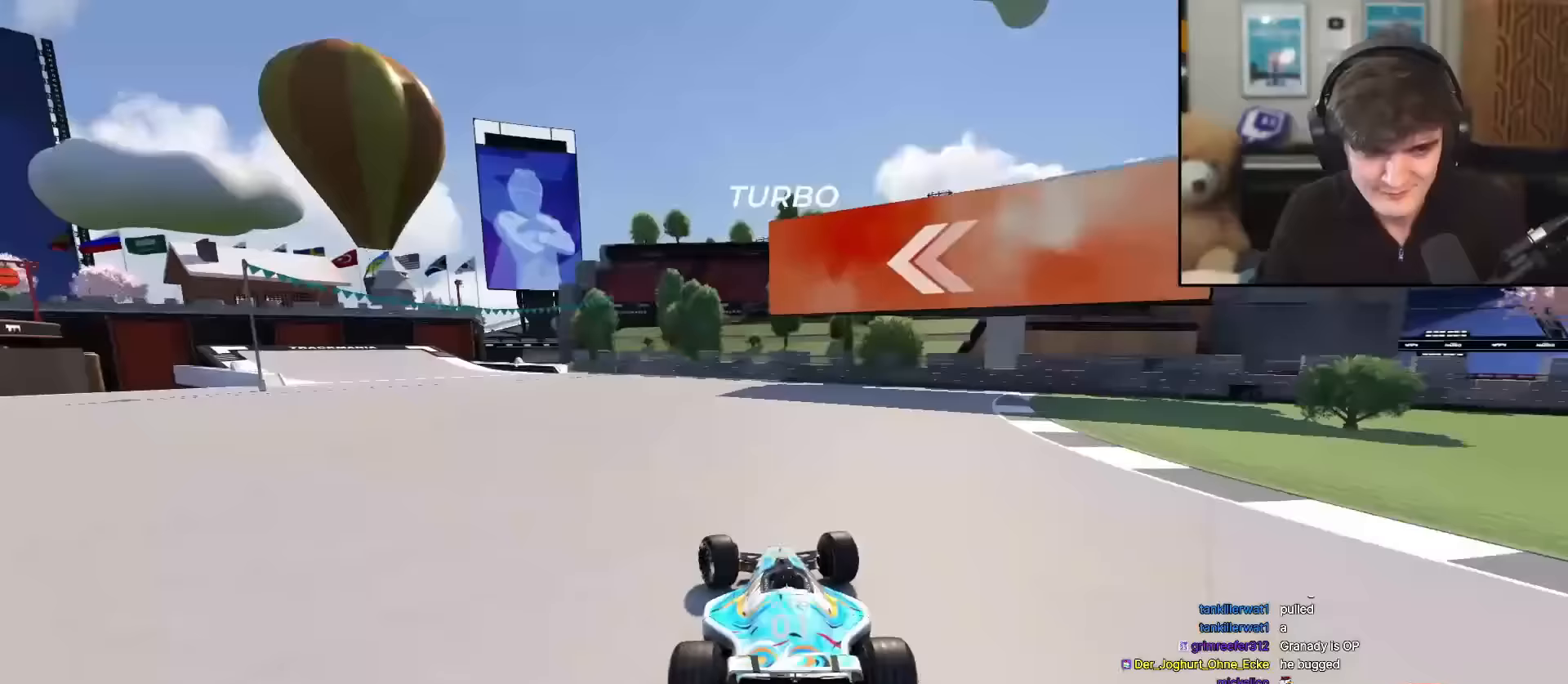
{"keys": ["left", "up"], "events": []}
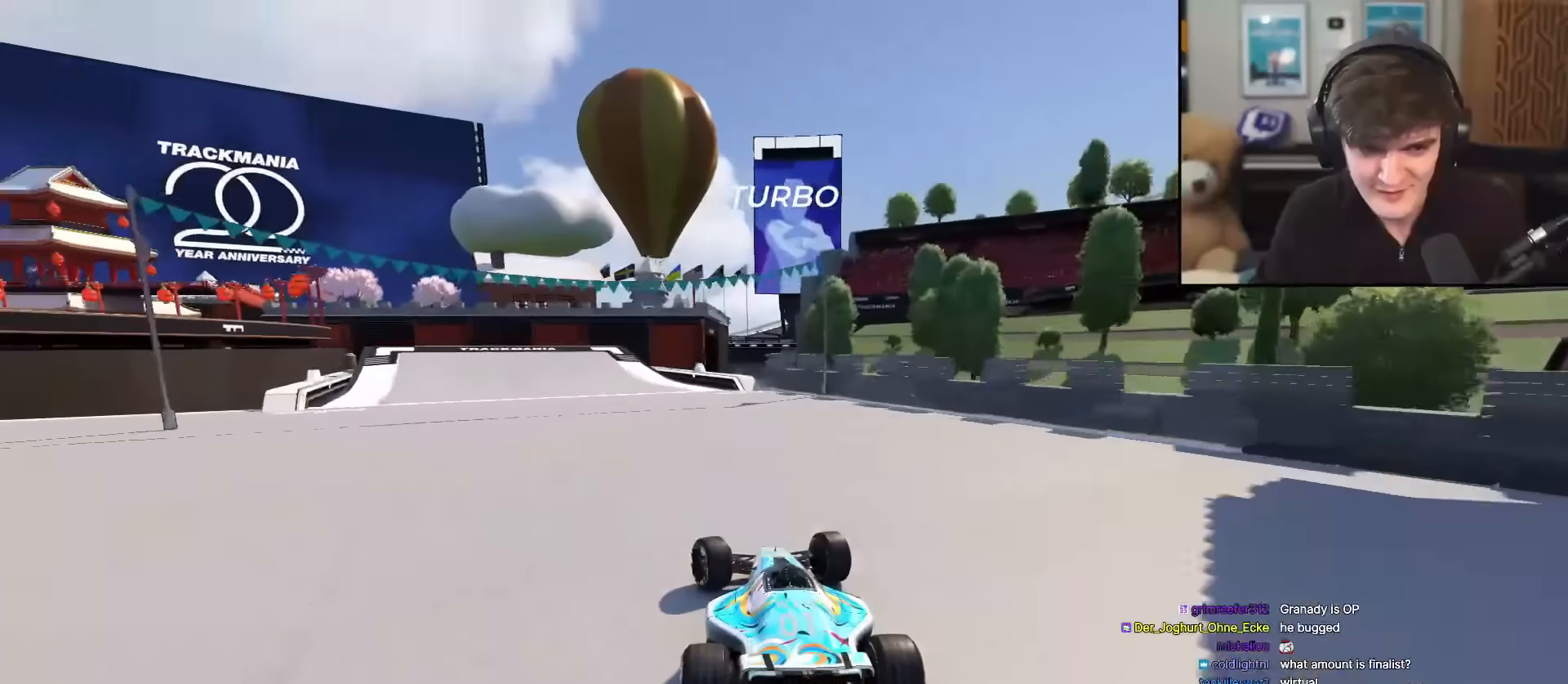
{"keys": ["left", "up"], "events": []}
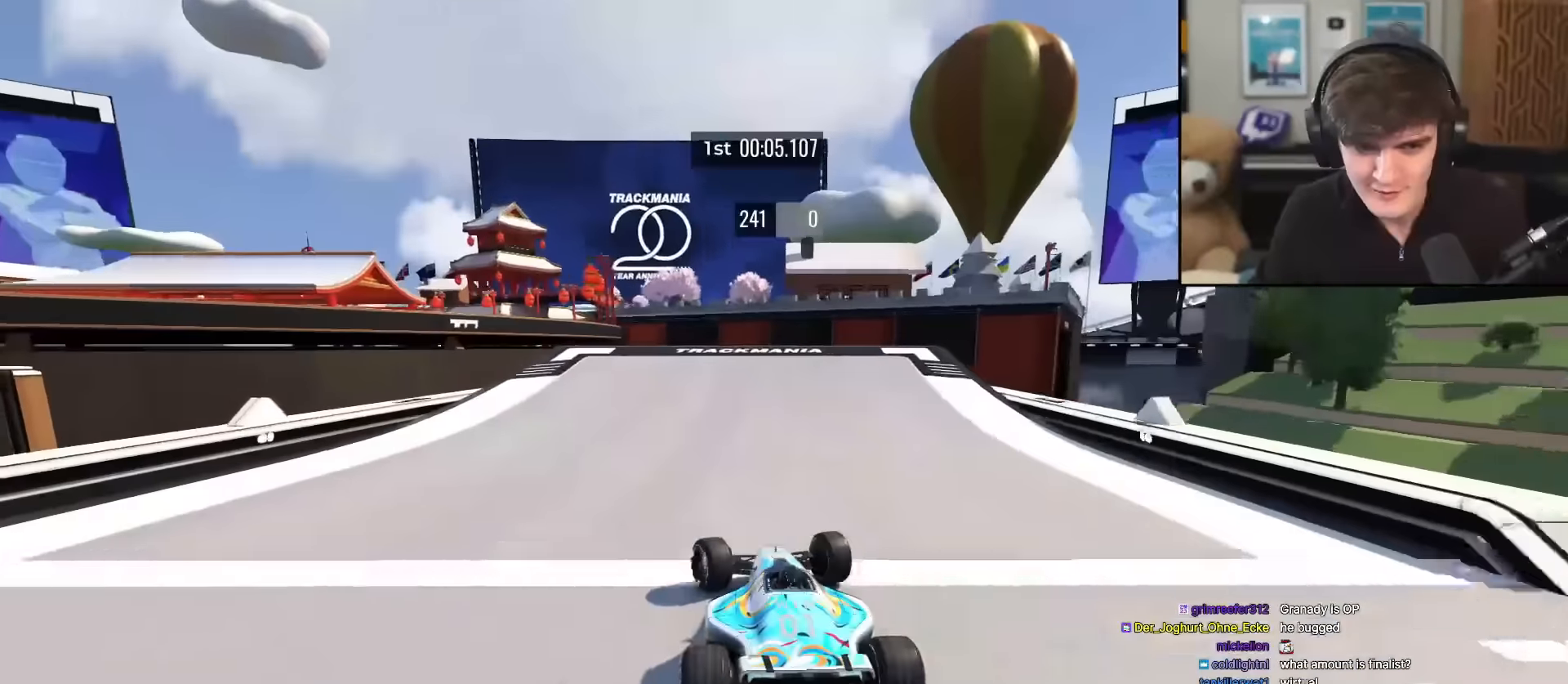
{"keys": ["up"], "events": [[284, "left", "up"], [384, "right", "down"], [434, "right", "up"]]}
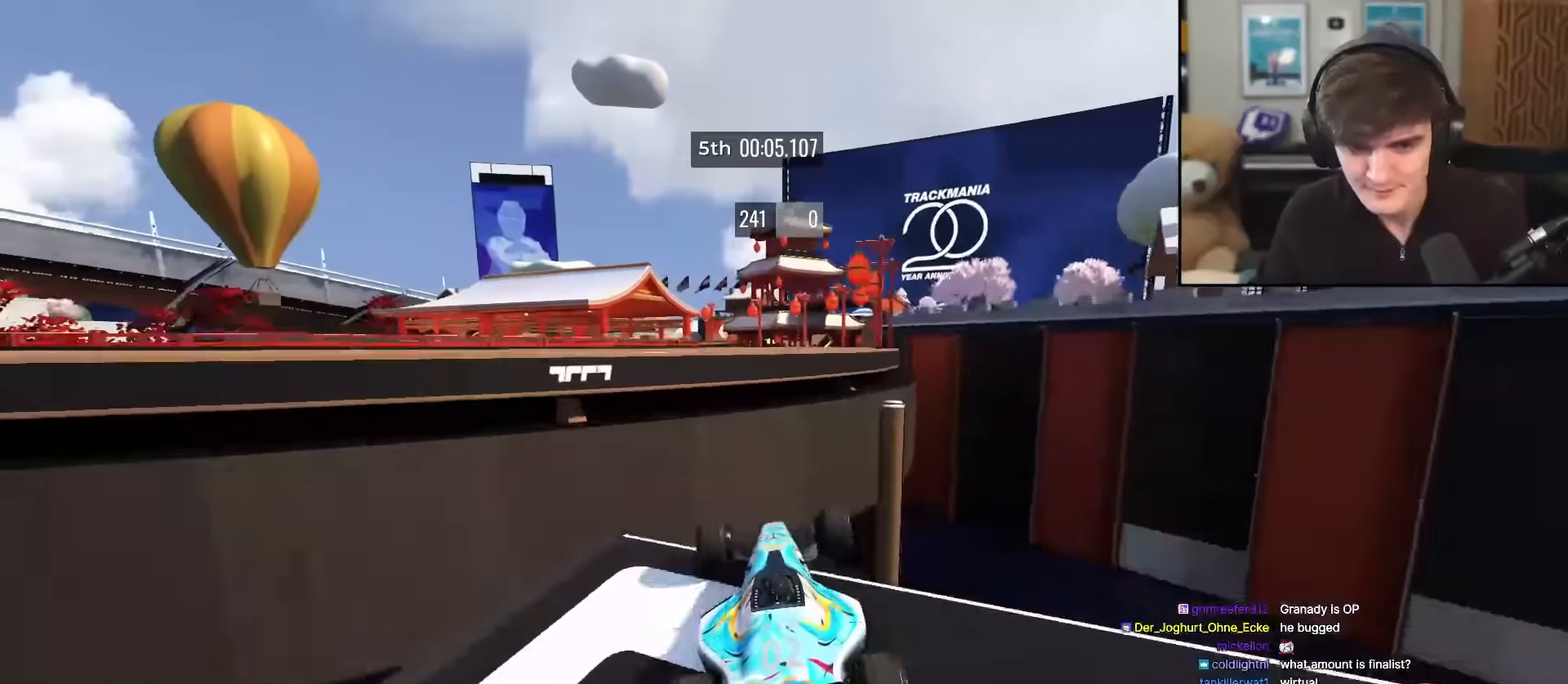
{"keys": ["up"], "events": []}
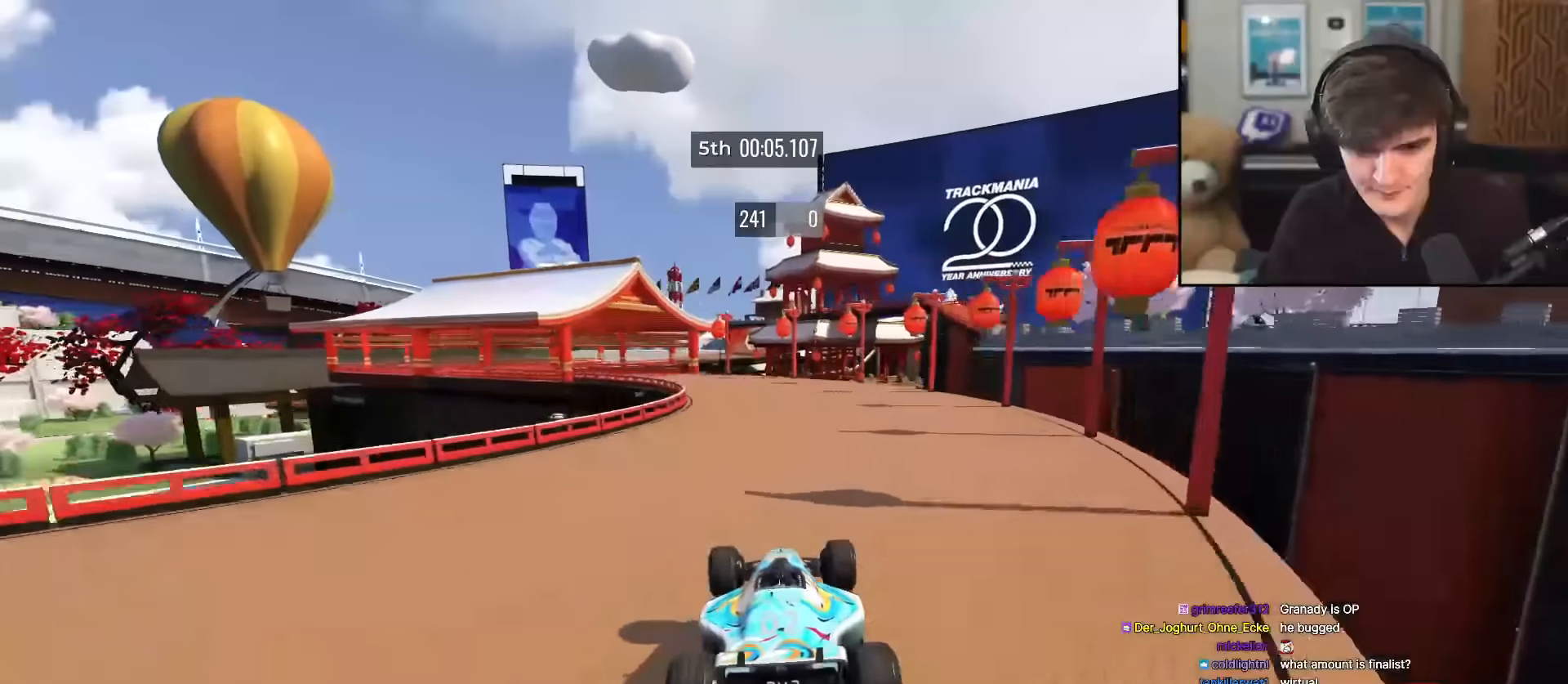
{"keys": ["up"], "events": [[83, "left", "down"], [234, "left", "up"], [267, "left", "down"], [501, "left", "up"]]}
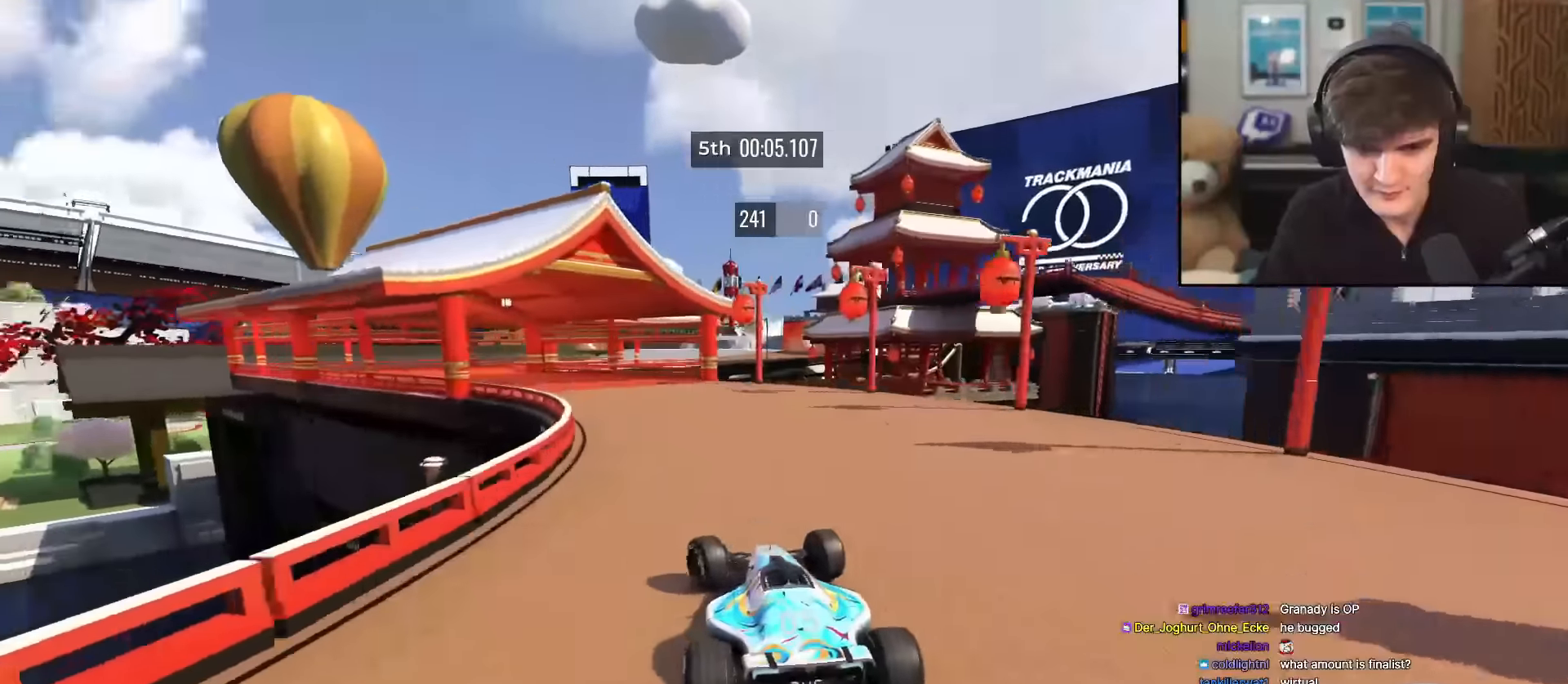
{"keys": ["up"], "events": [[100, "left", "down"], [233, "left", "up"], [283, "left", "down"], [333, "left", "up"]]}
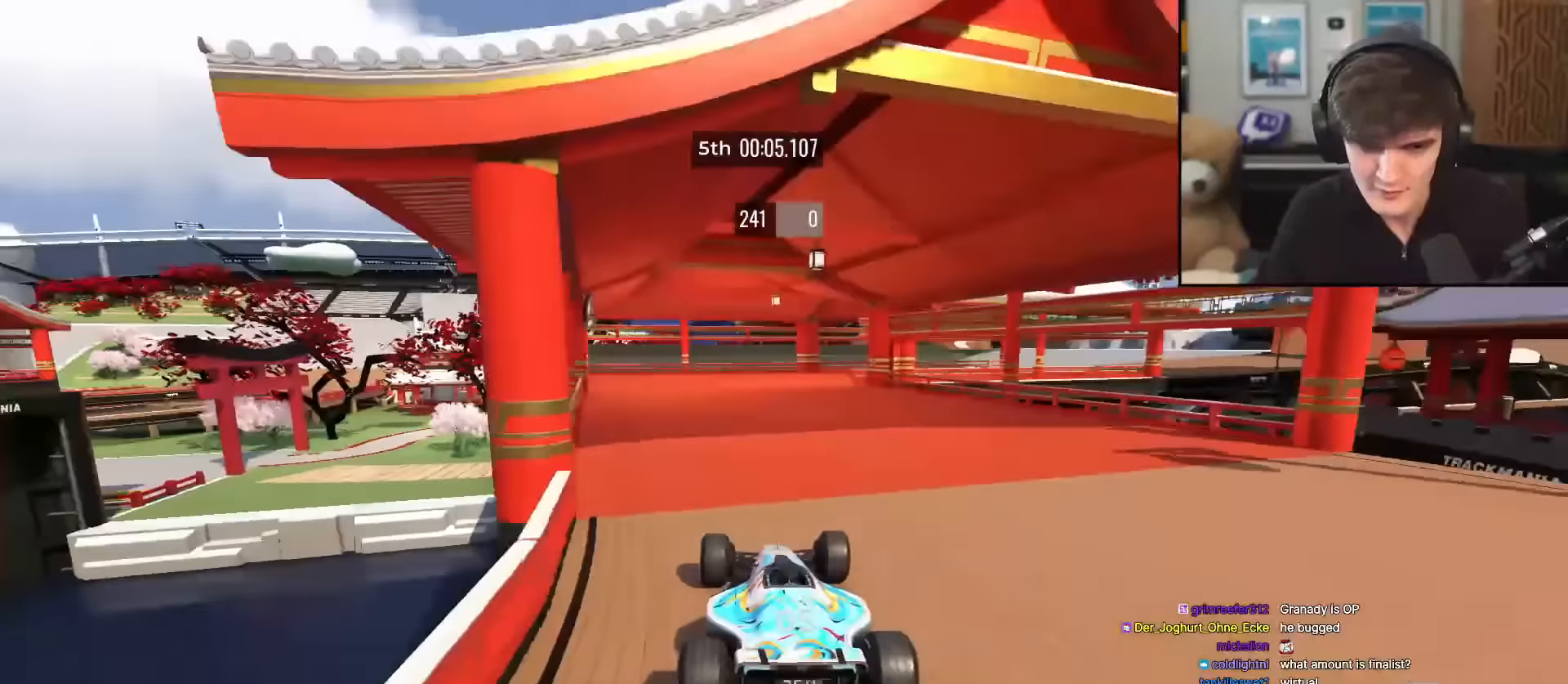
{"keys": ["up"], "events": [[117, "right", "down"], [267, "right", "up"], [350, "right", "down"], [450, "right", "up"]]}
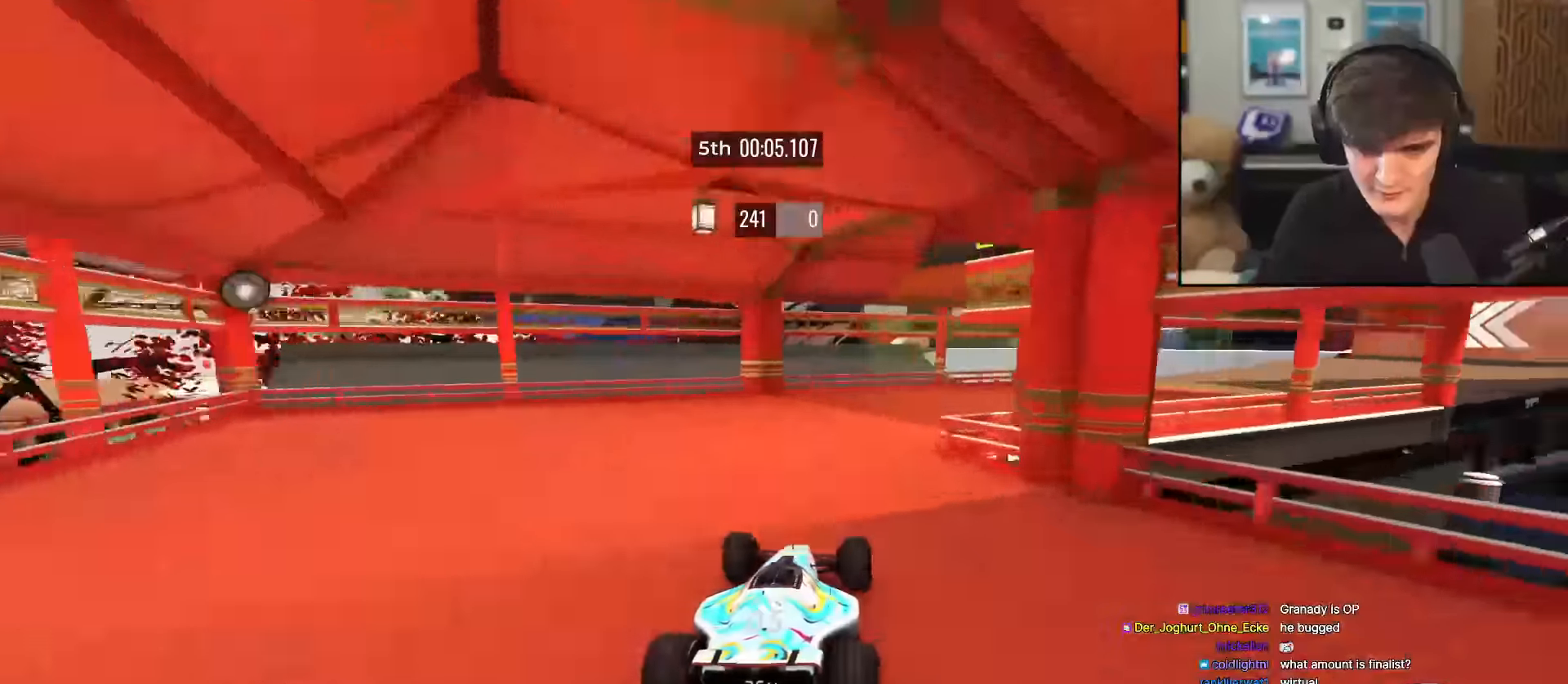
{"keys": ["up"], "events": [[33, "right", "down"], [316, "right", "up"]]}
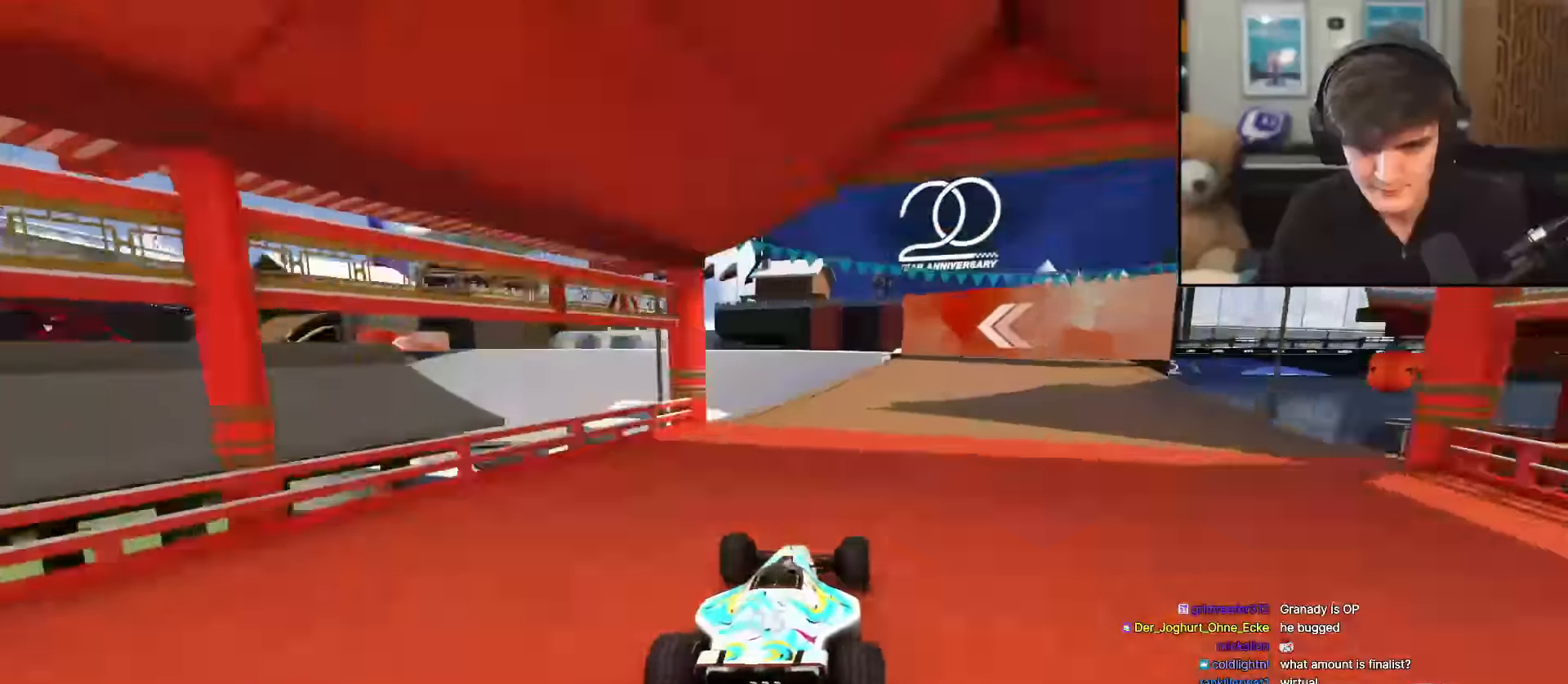
{"keys": ["up"], "events": [[50, "right", "down"], [100, "right", "up"], [334, "left", "down"], [434, "left", "up"]]}
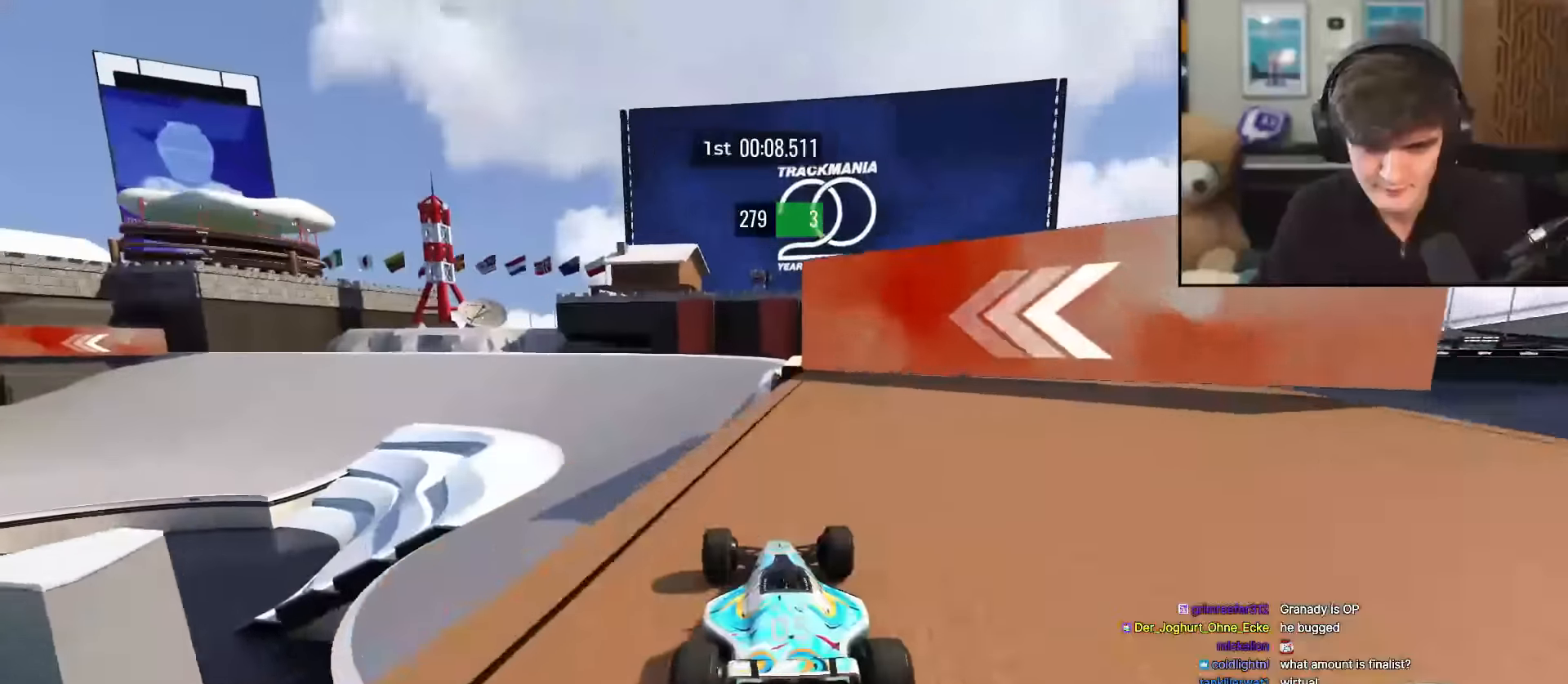
{"keys": ["left", "up"], "events": [[250, "left", "down"], [350, "brake", "down"], [483, "brake", "up"]]}
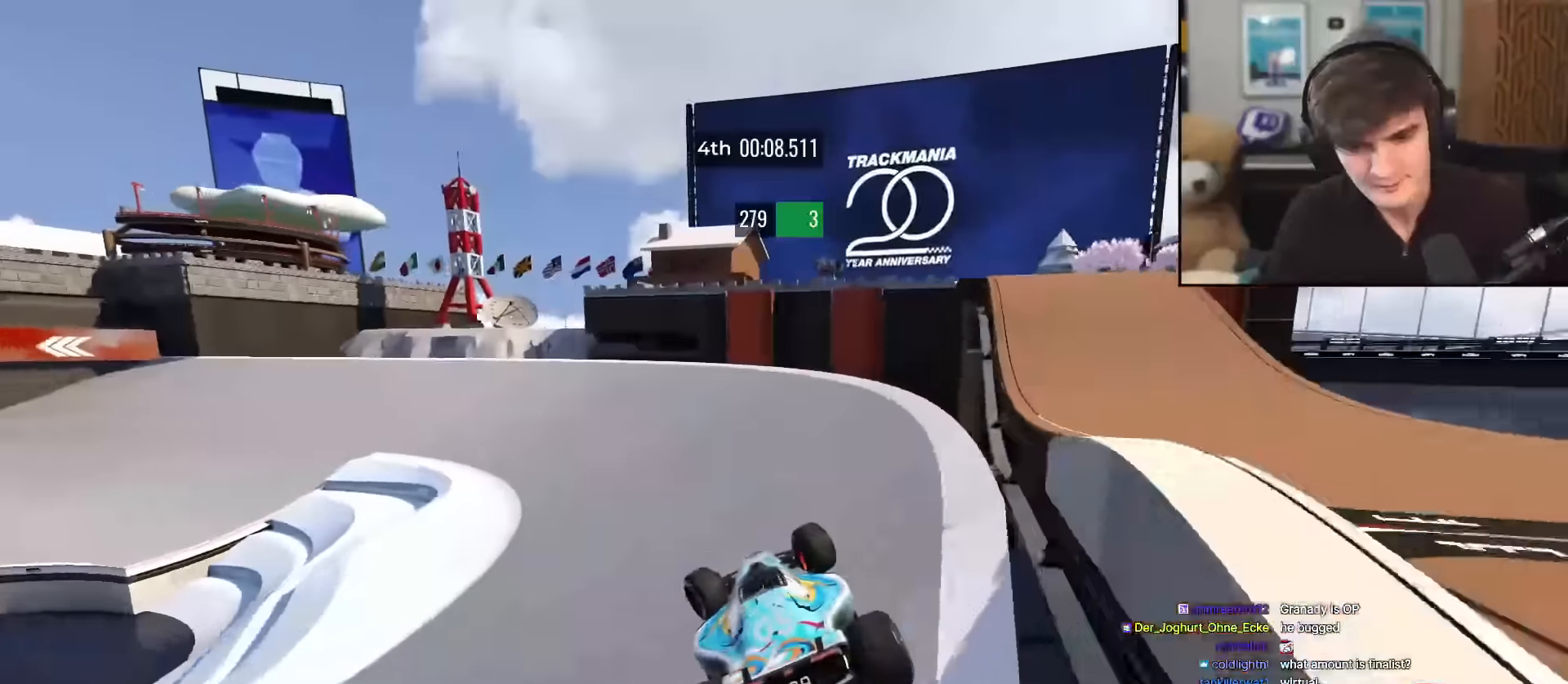
{"keys": ["up"], "events": [[234, "left", "up"], [317, "left", "down"], [467, "left", "up"]]}
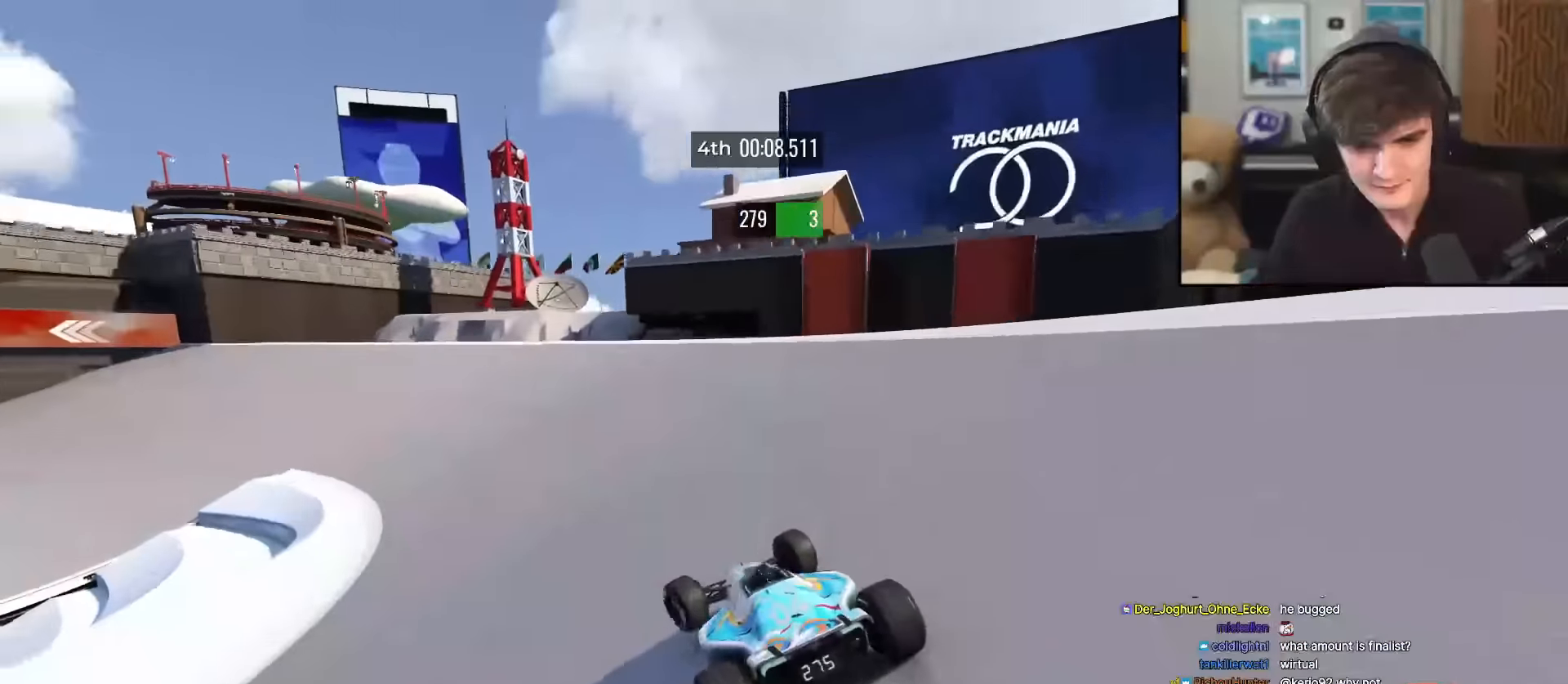
{"keys": ["left", "up"], "events": [[50, "left", "down"], [233, "left", "up"], [333, "left", "down"]]}
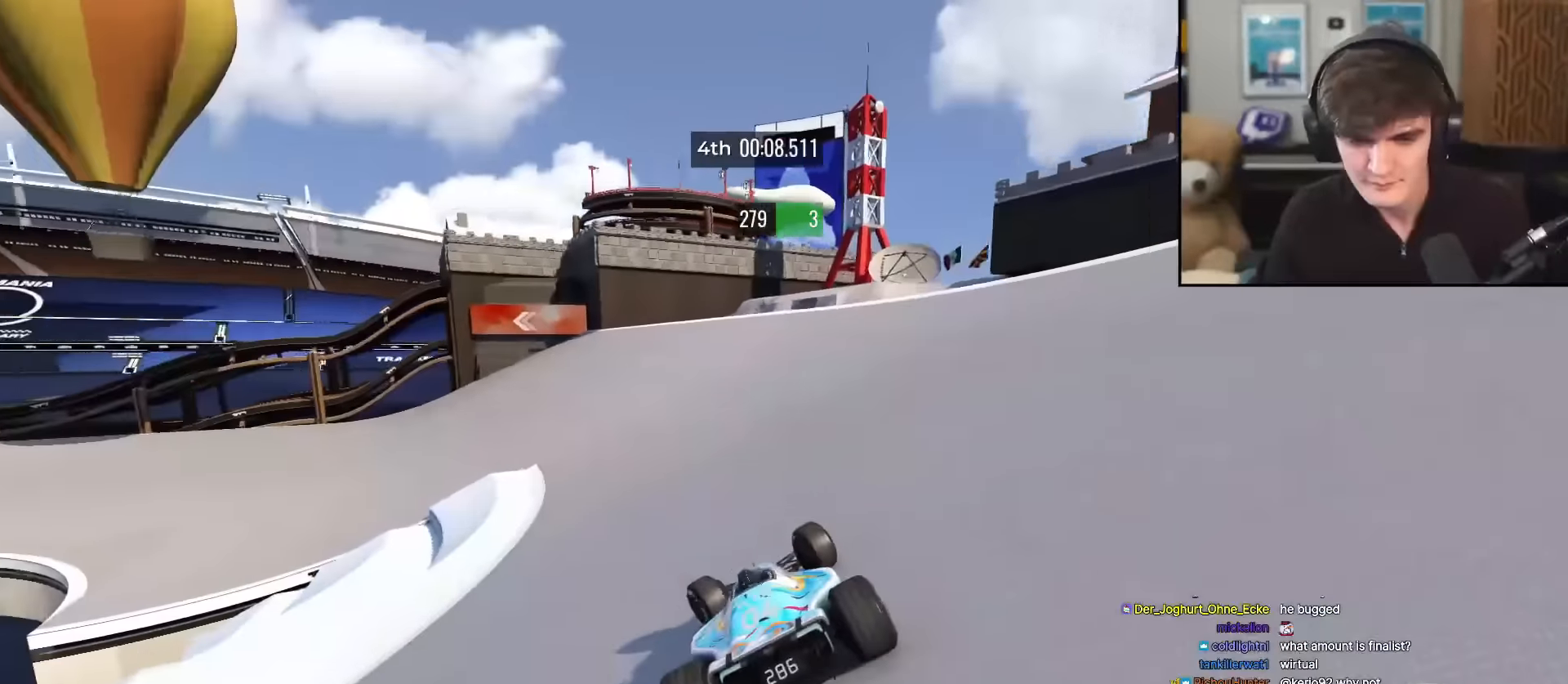
{"keys": ["left", "up"], "events": [[167, "left", "up"], [217, "left", "down"]]}